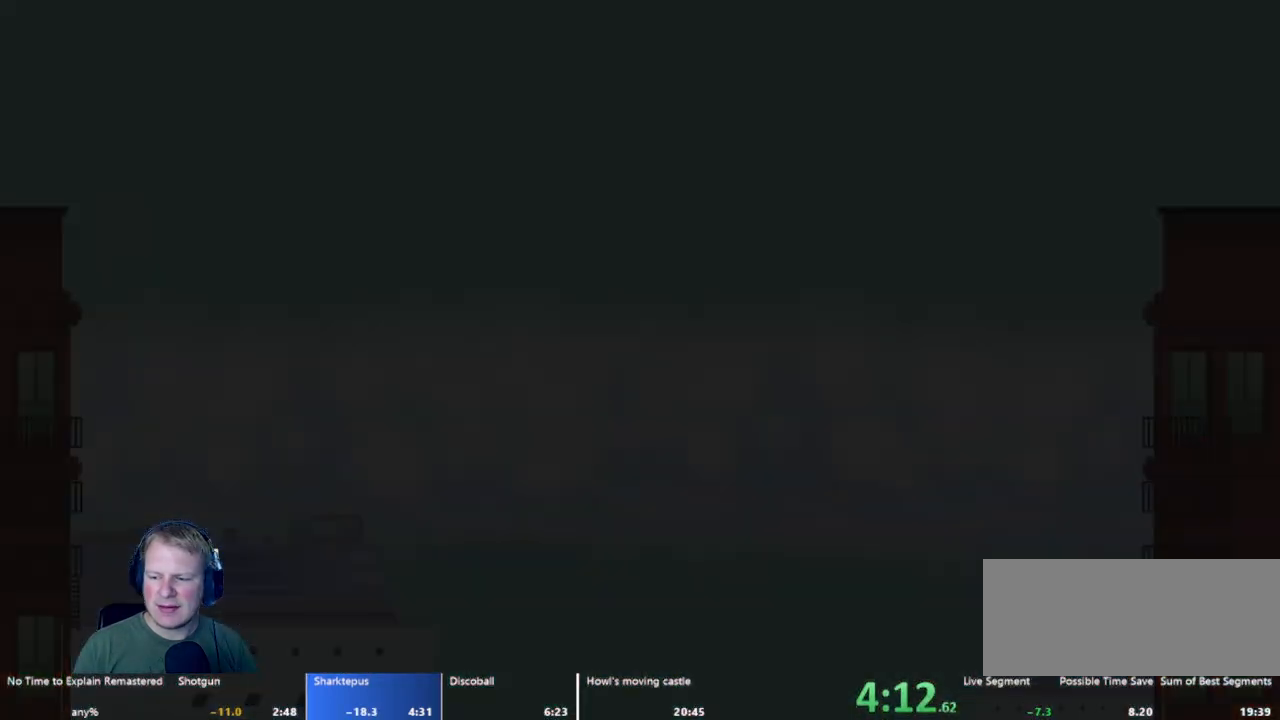
Gameplay with keyboard and mouse; each line is a JSON object with the keys and mouse buttons held at the frame after it. "events" lists presses ("down") and releases ("up") of "a", "d", "escape", "s", "w", "mouse_left" and "mouse_right" between this image and that frame as [ms after this image, input, new state], when the widget could be followed in between. "mouse_left", "mouse_right" = the "left", "right" buttons of the "mouse" list. No other keys are recorded. Mouse movement is not recorded.
{"keys": ["d"], "mouse": [], "events": [[50, "d", "down"]]}
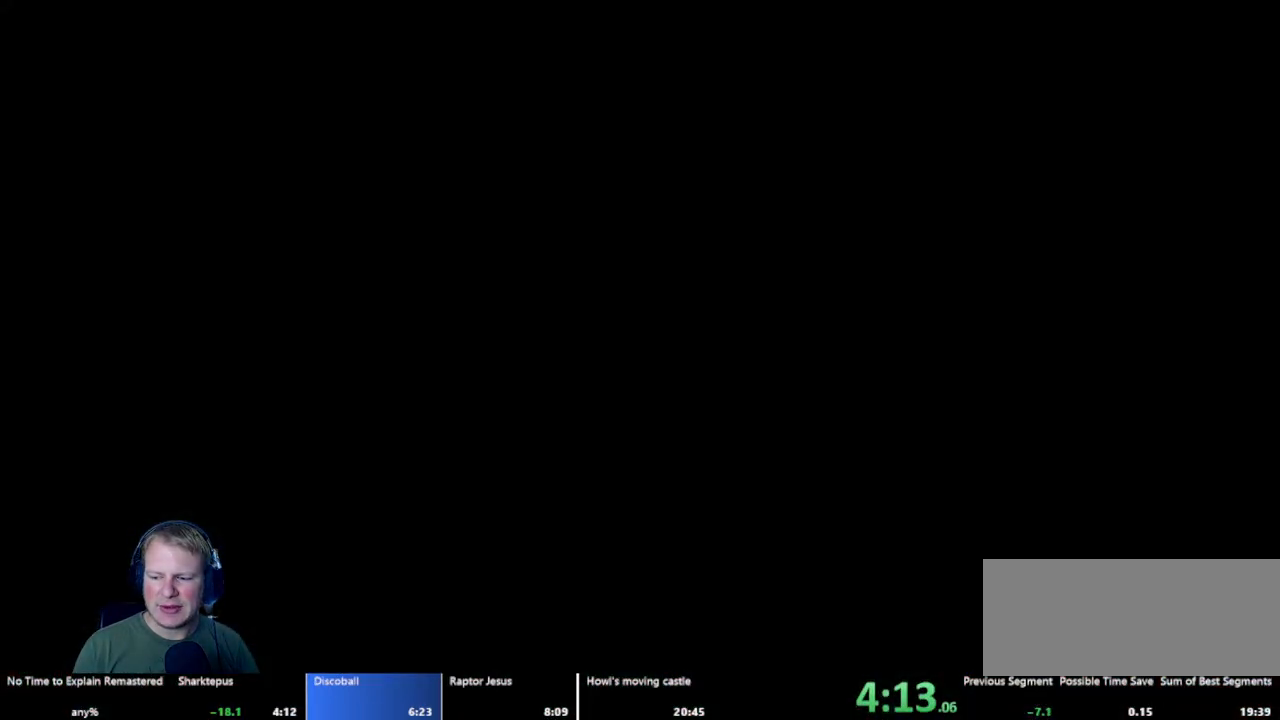
{"keys": ["d"], "mouse": [], "events": []}
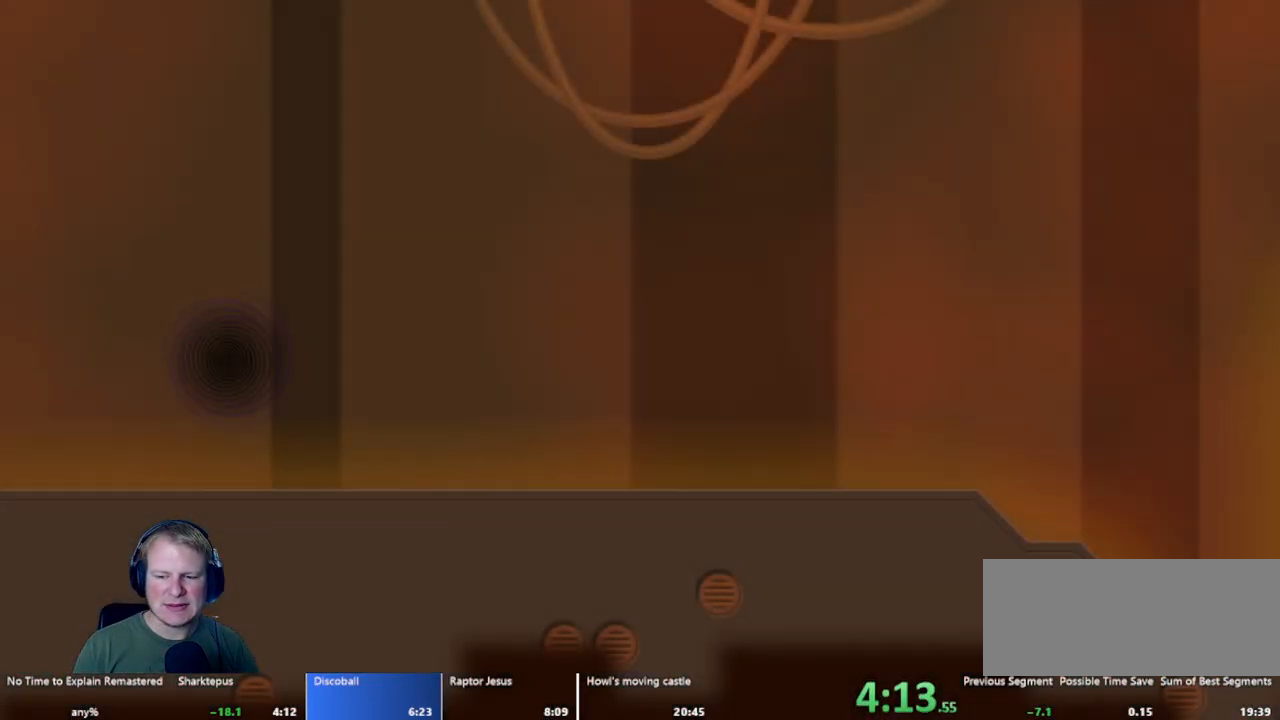
{"keys": ["d"], "mouse": [], "events": []}
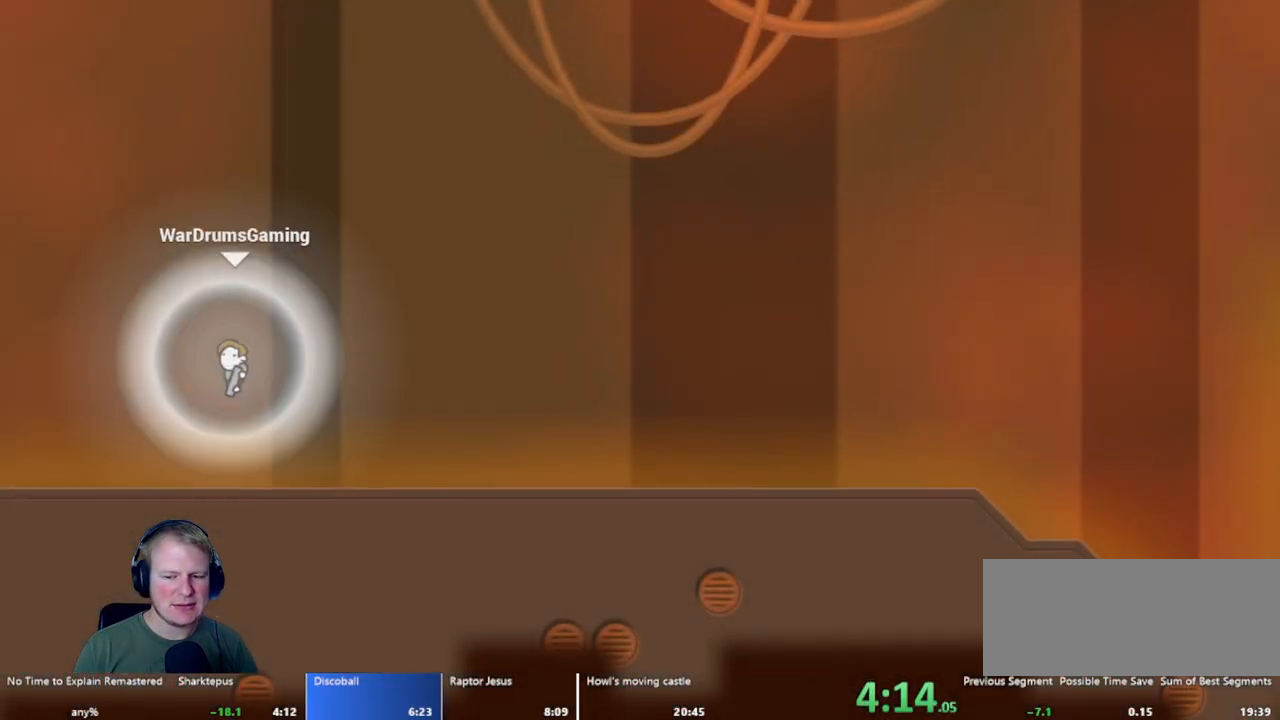
{"keys": ["d"], "mouse": ["left"], "events": [[383, "mouse_left", "down"]]}
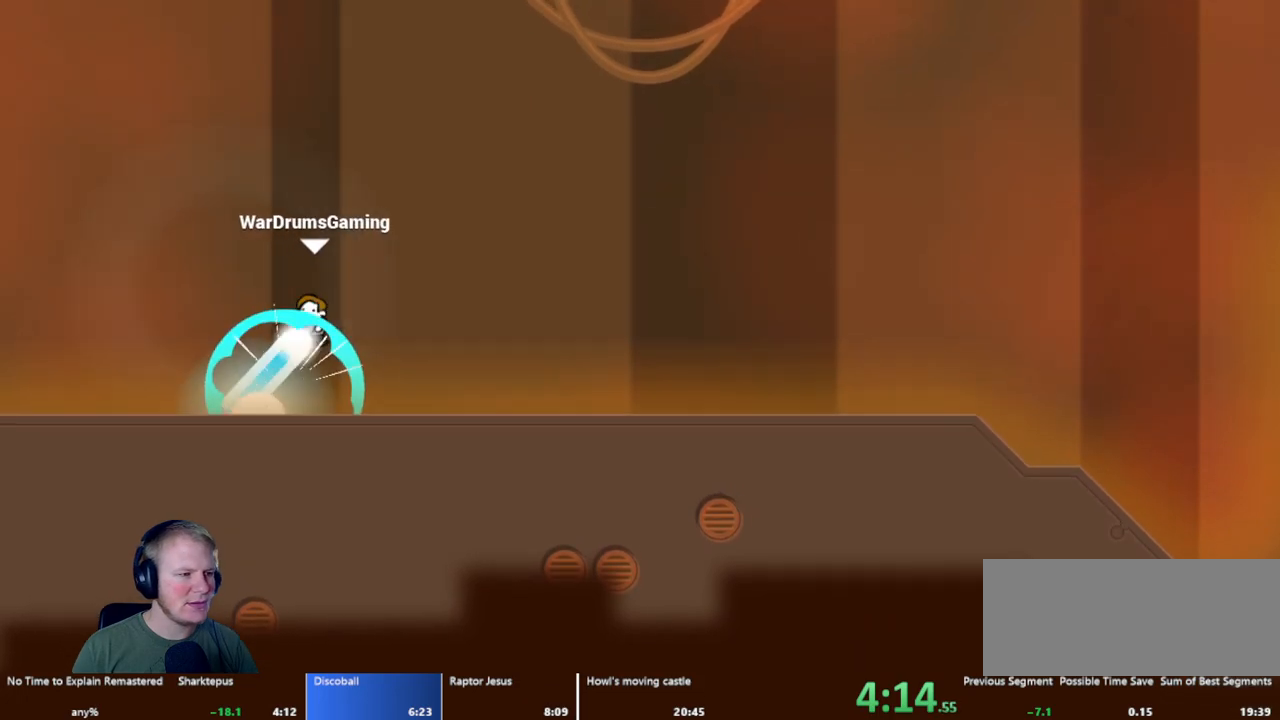
{"keys": ["d"], "mouse": [], "events": [[367, "mouse_left", "up"]]}
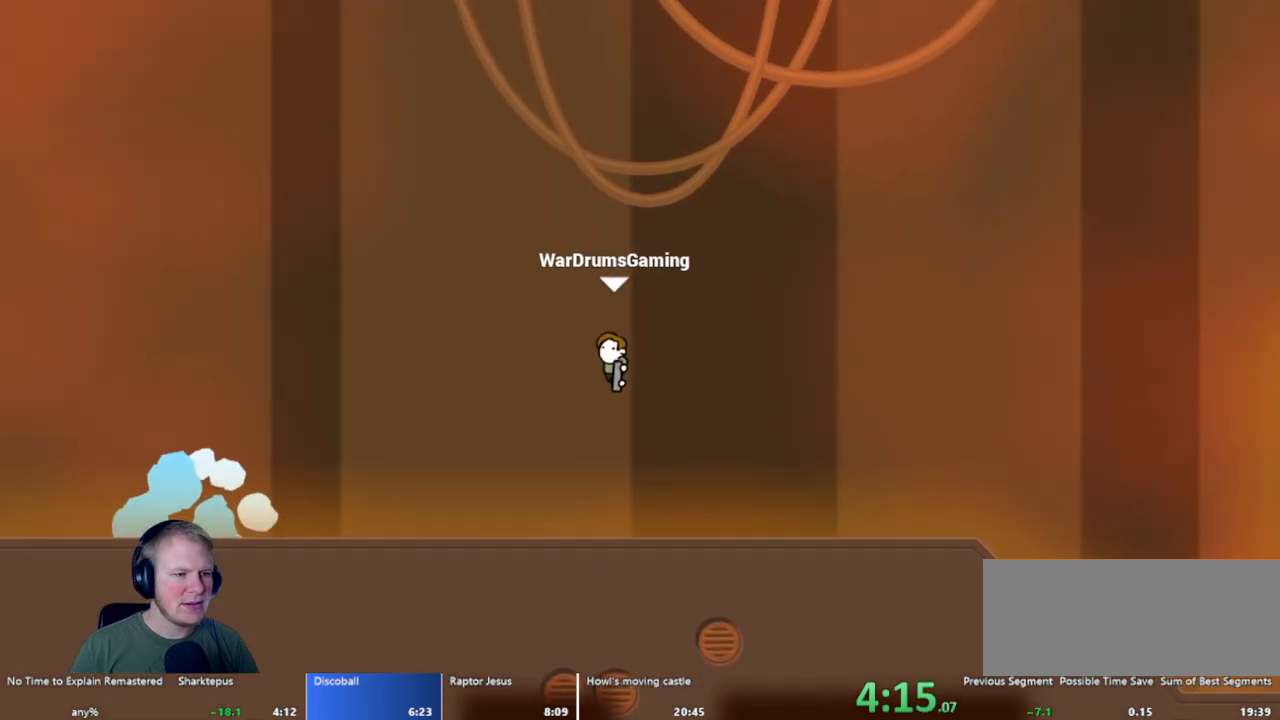
{"keys": ["d"], "mouse": ["left"], "events": [[367, "mouse_left", "down"]]}
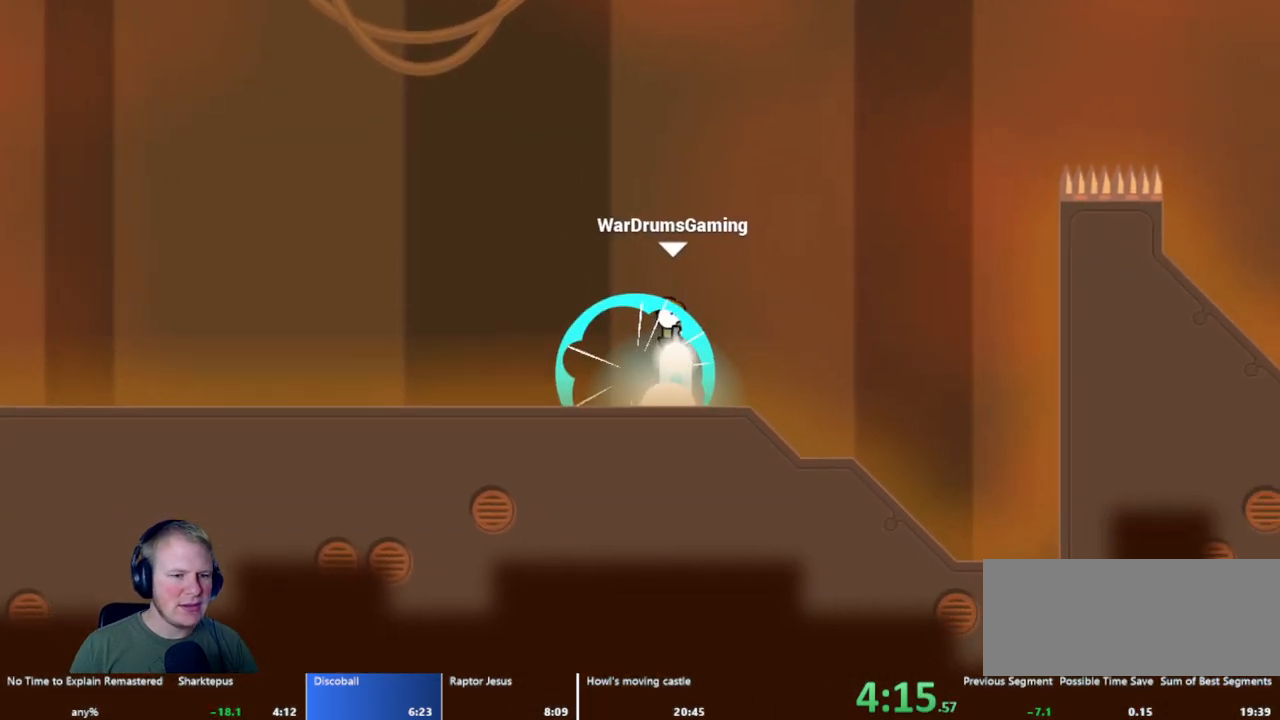
{"keys": ["d"], "mouse": ["left"], "events": []}
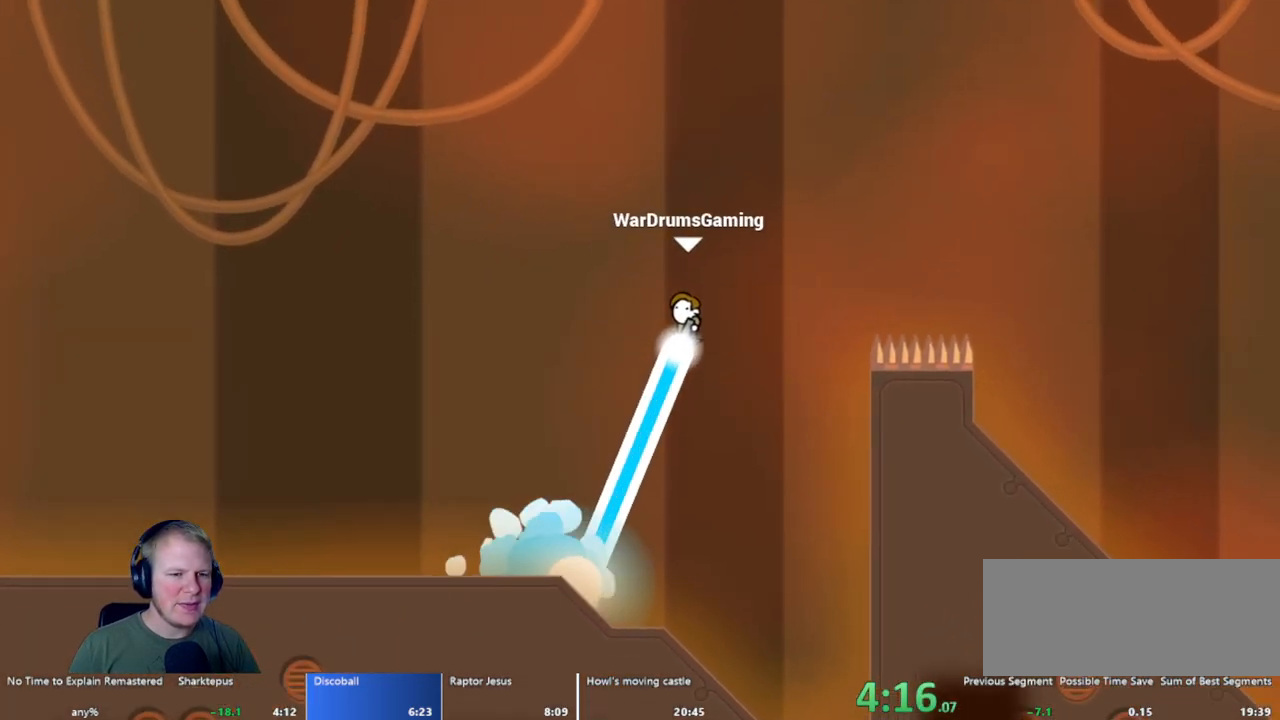
{"keys": ["d"], "mouse": ["left"], "events": []}
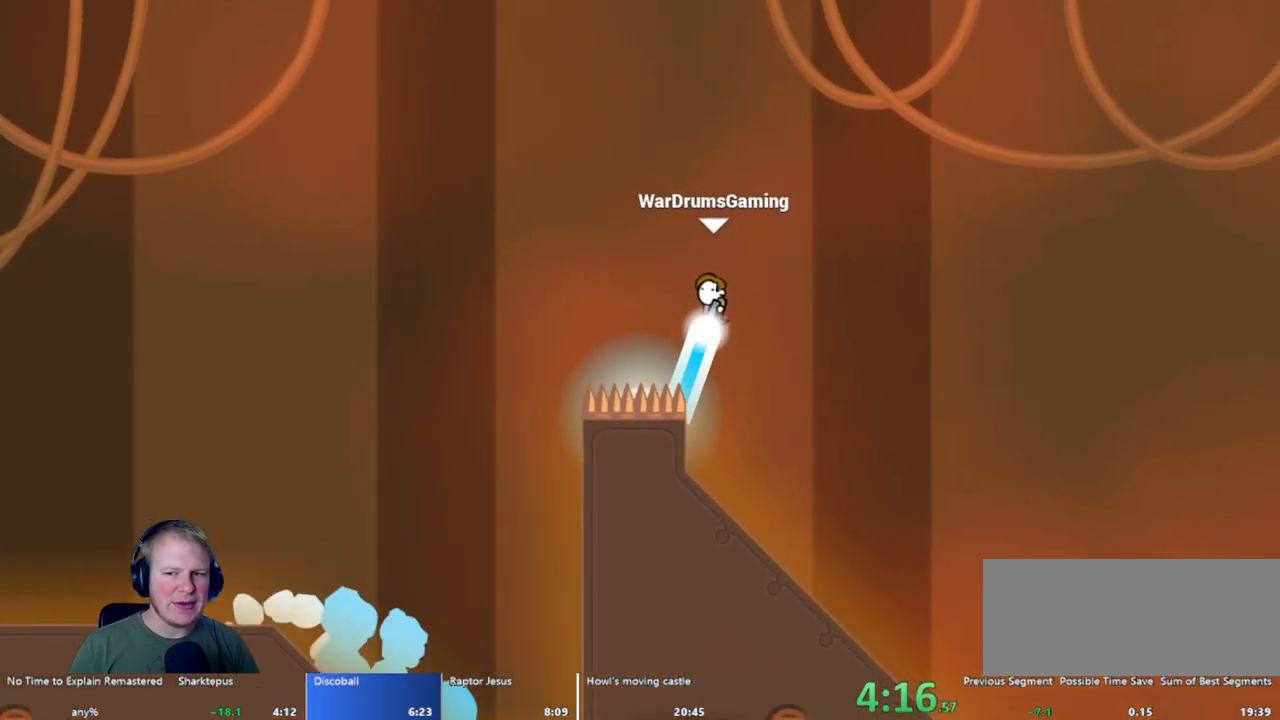
{"keys": ["d"], "mouse": ["left"], "events": []}
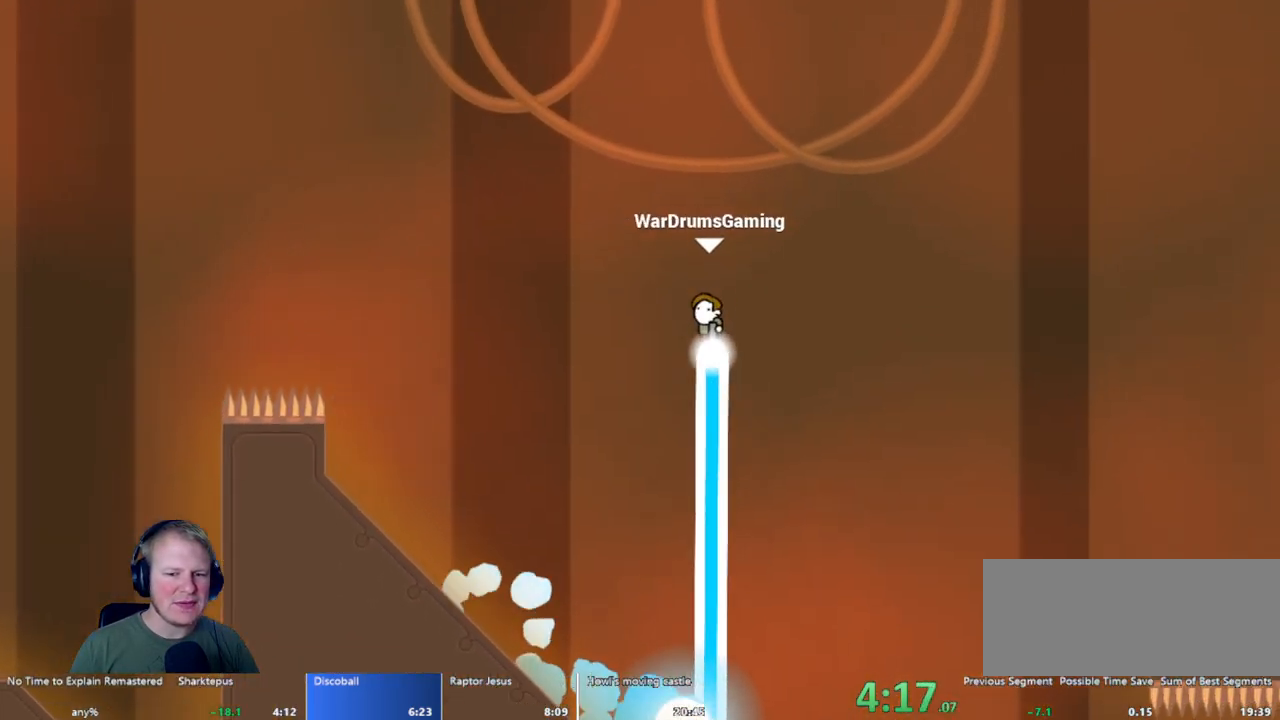
{"keys": ["d"], "mouse": [], "events": [[283, "mouse_left", "up"]]}
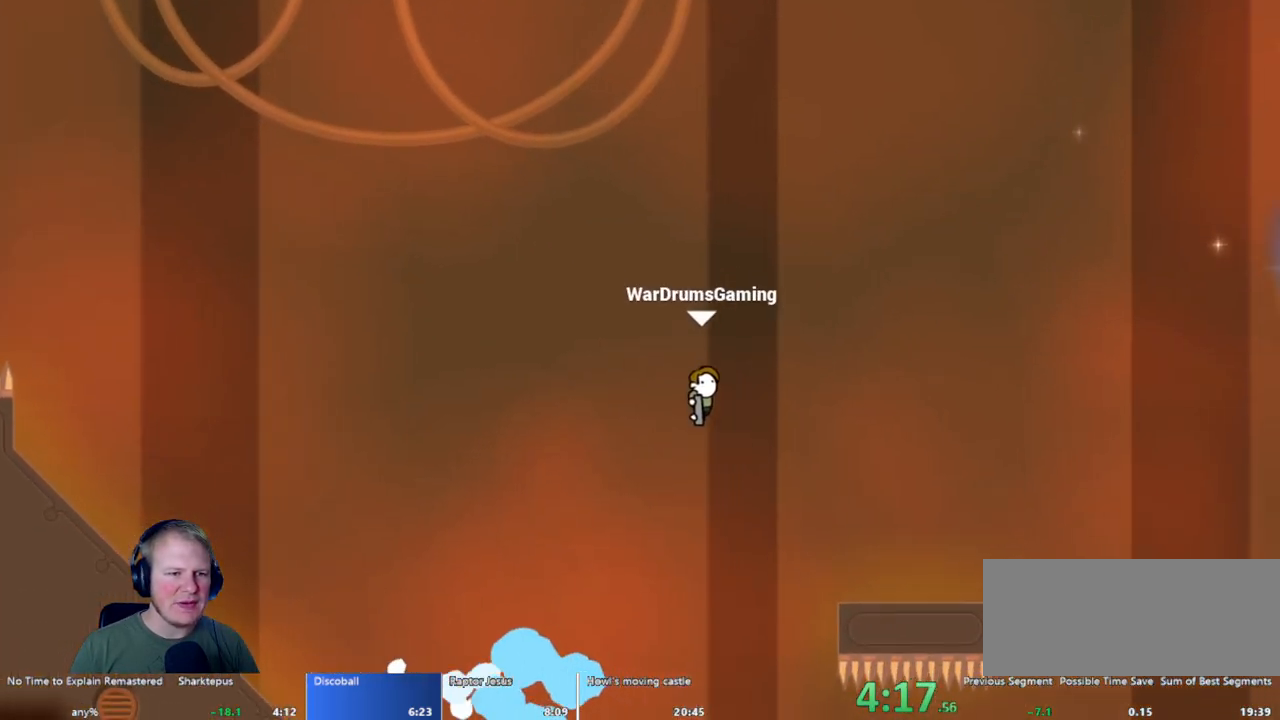
{"keys": ["d"], "mouse": ["left"], "events": [[200, "mouse_left", "down"]]}
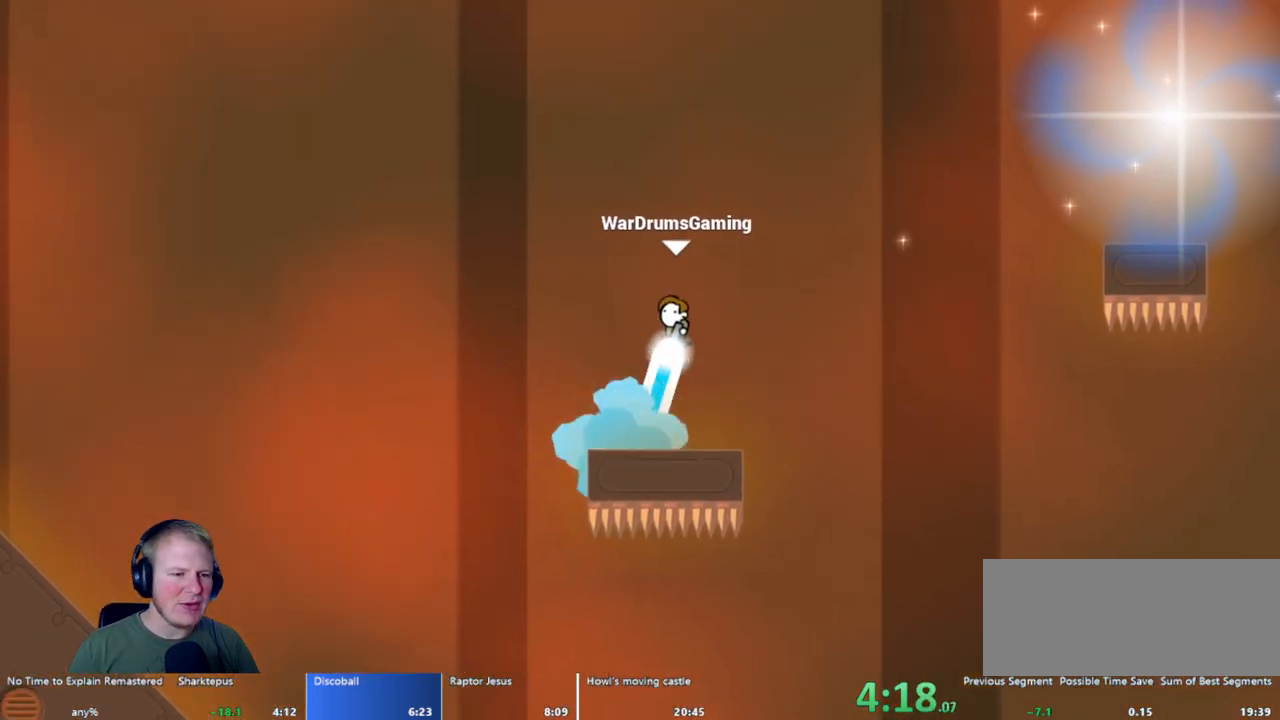
{"keys": ["d"], "mouse": ["left"], "events": []}
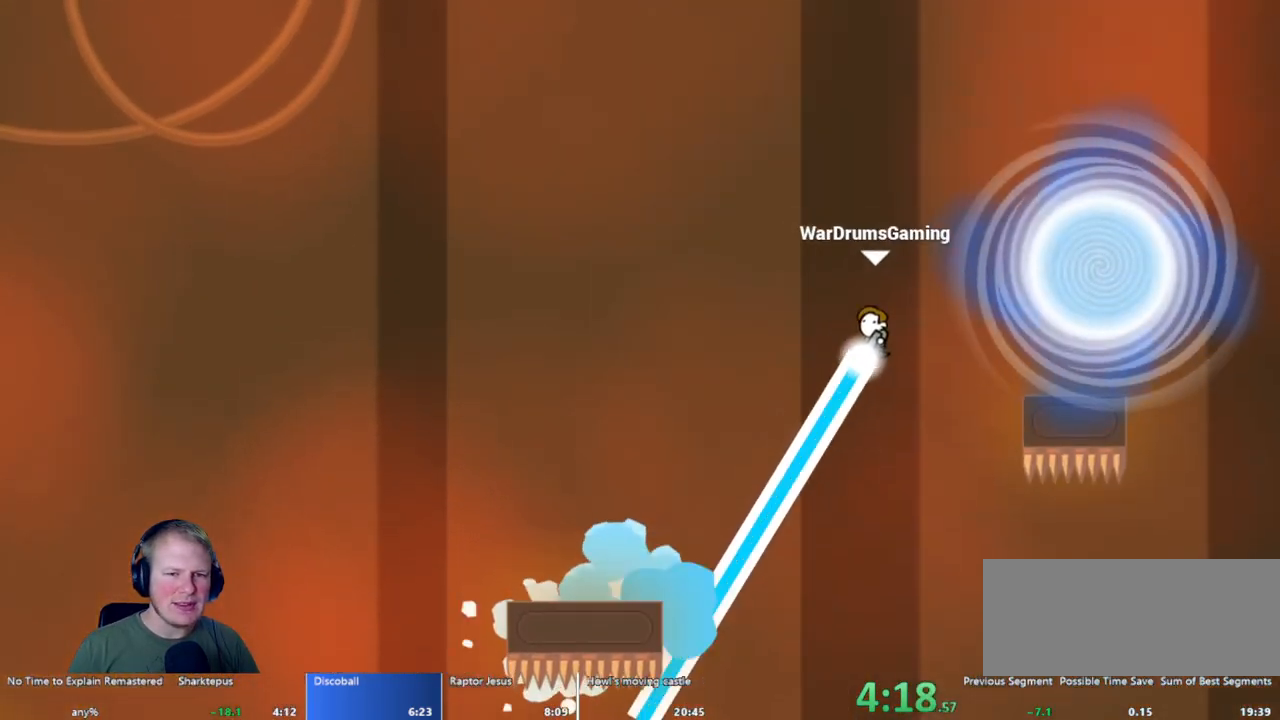
{"keys": [], "mouse": [], "events": [[233, "mouse_left", "up"], [383, "d", "up"]]}
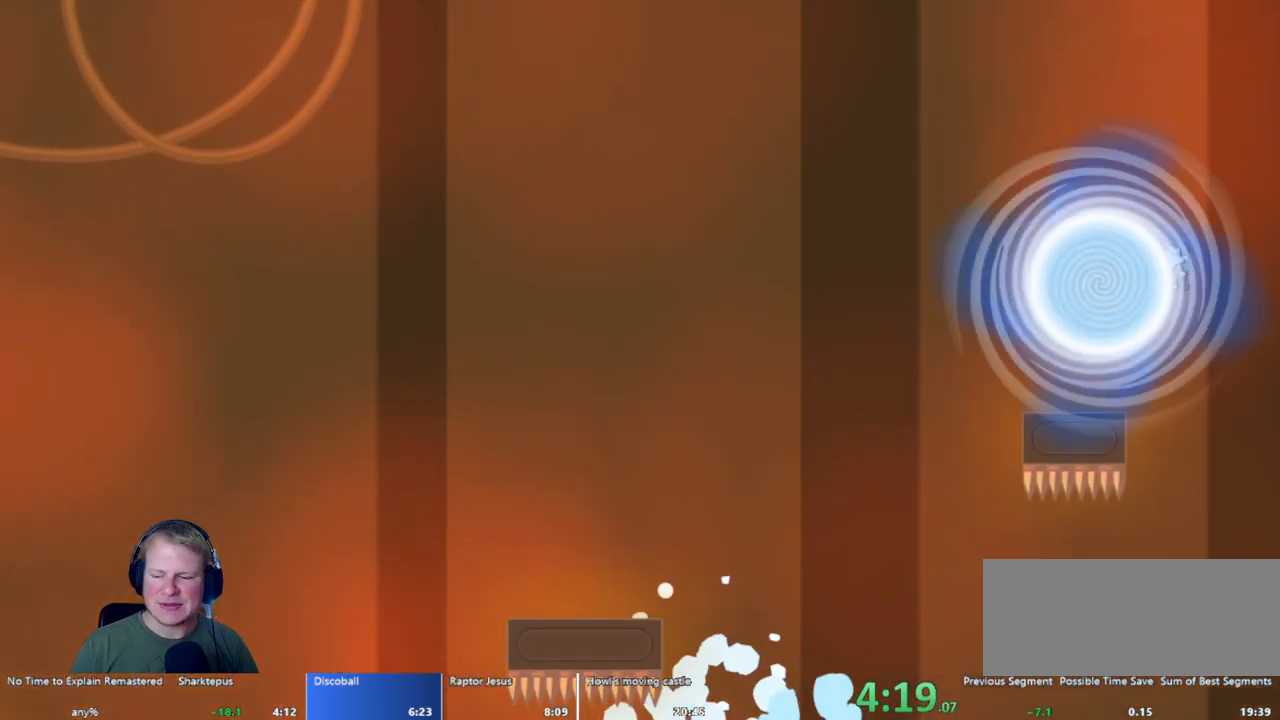
{"keys": [], "mouse": [], "events": []}
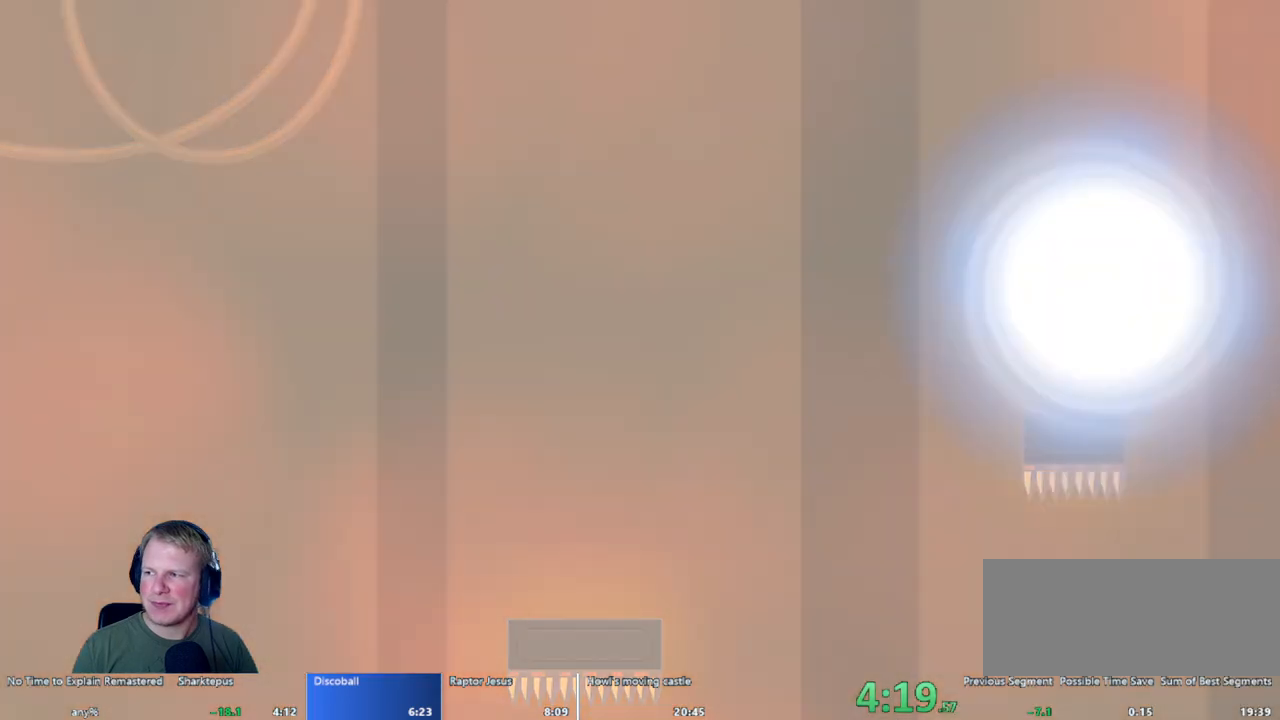
{"keys": [], "mouse": [], "events": []}
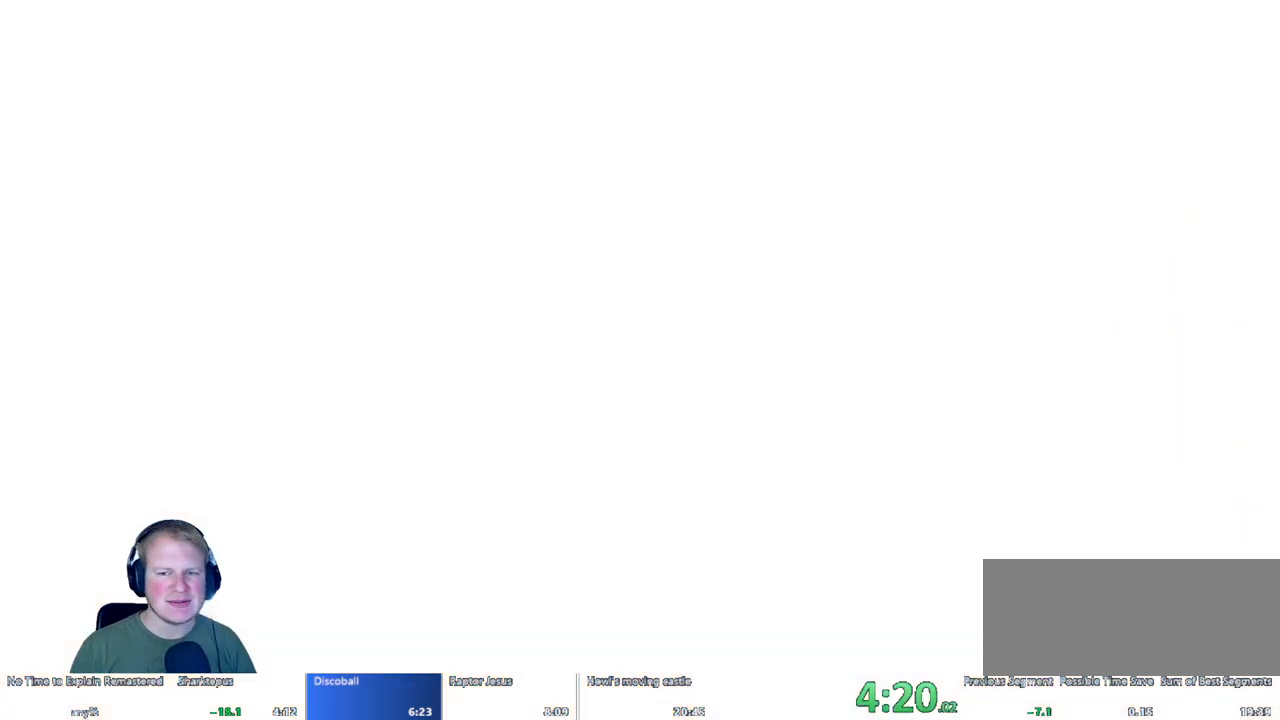
{"keys": ["d"], "mouse": [], "events": [[100, "d", "down"]]}
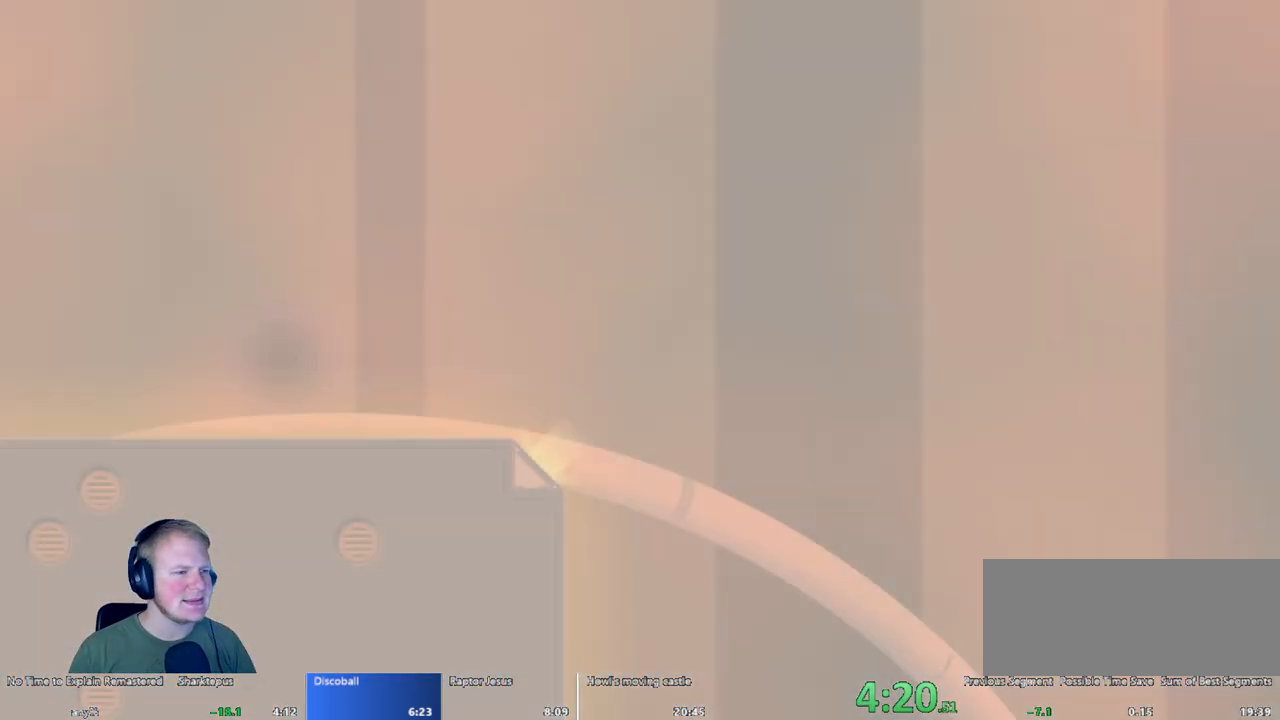
{"keys": ["d"], "mouse": [], "events": []}
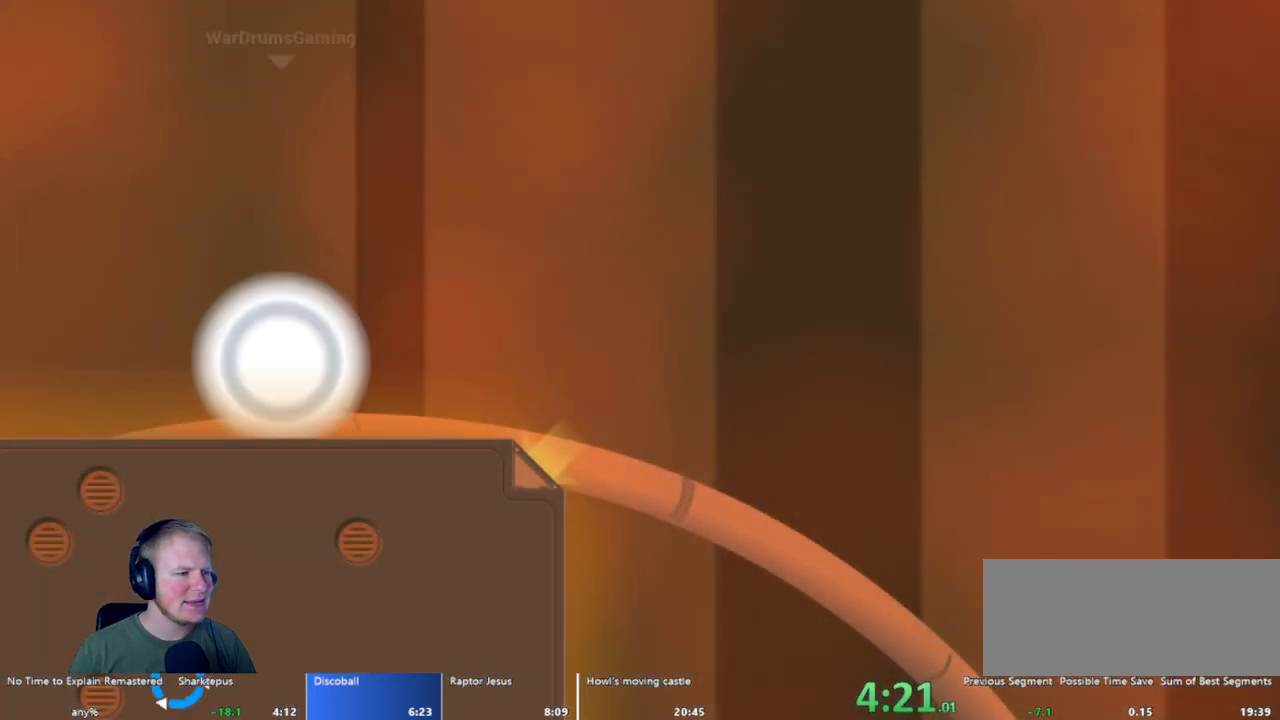
{"keys": ["d"], "mouse": ["left"], "events": [[317, "mouse_left", "down"]]}
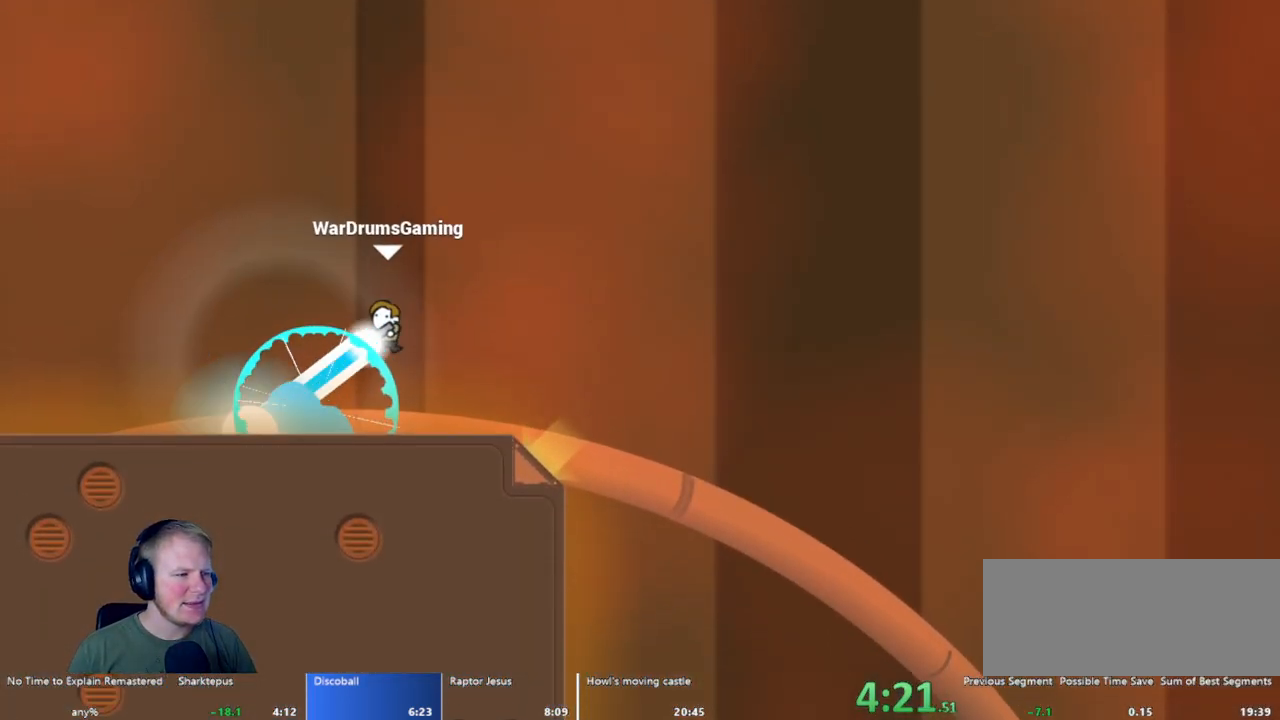
{"keys": ["d"], "mouse": ["left"], "events": [[383, "mouse_left", "up"], [467, "mouse_left", "down"]]}
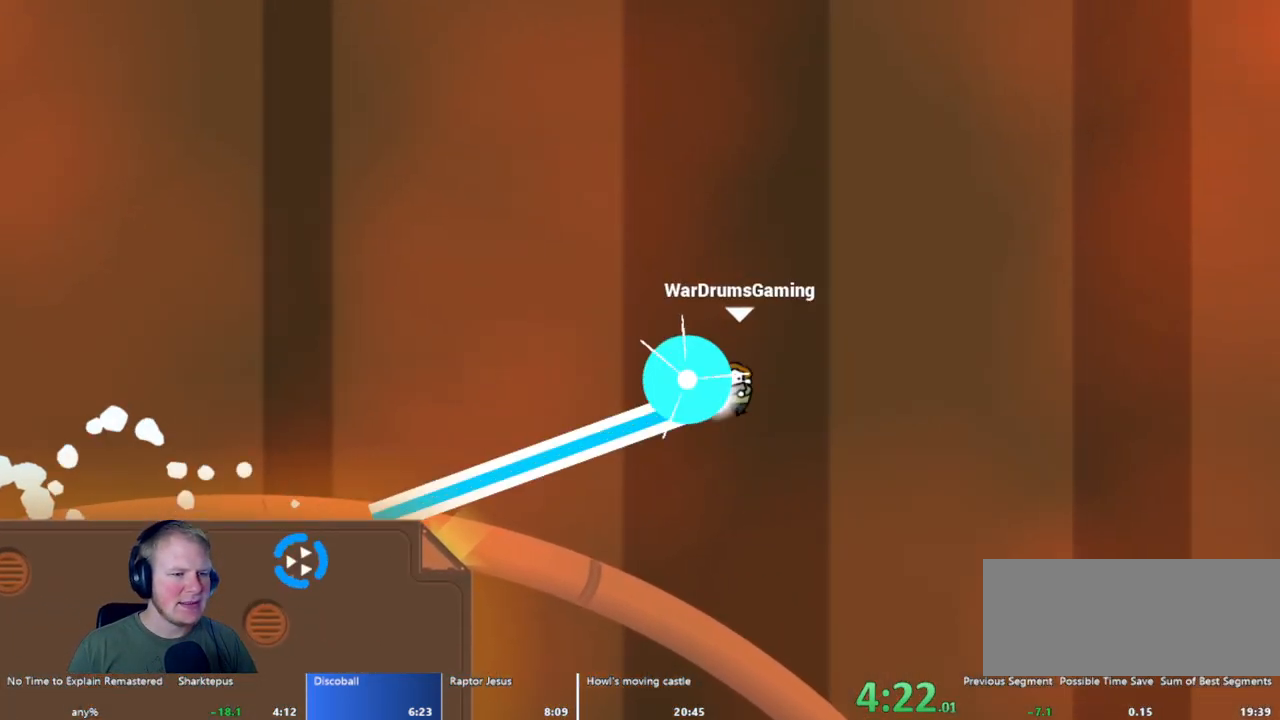
{"keys": ["d"], "mouse": ["left"], "events": []}
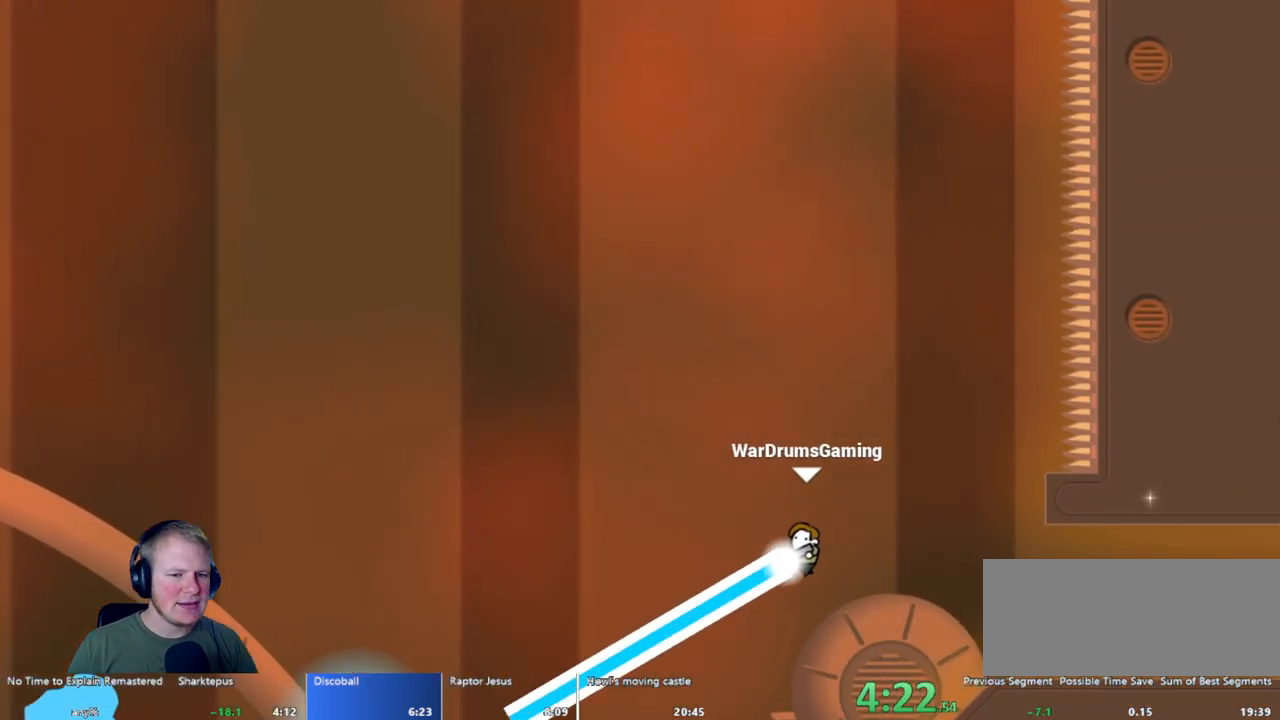
{"keys": ["d"], "mouse": ["left"], "events": []}
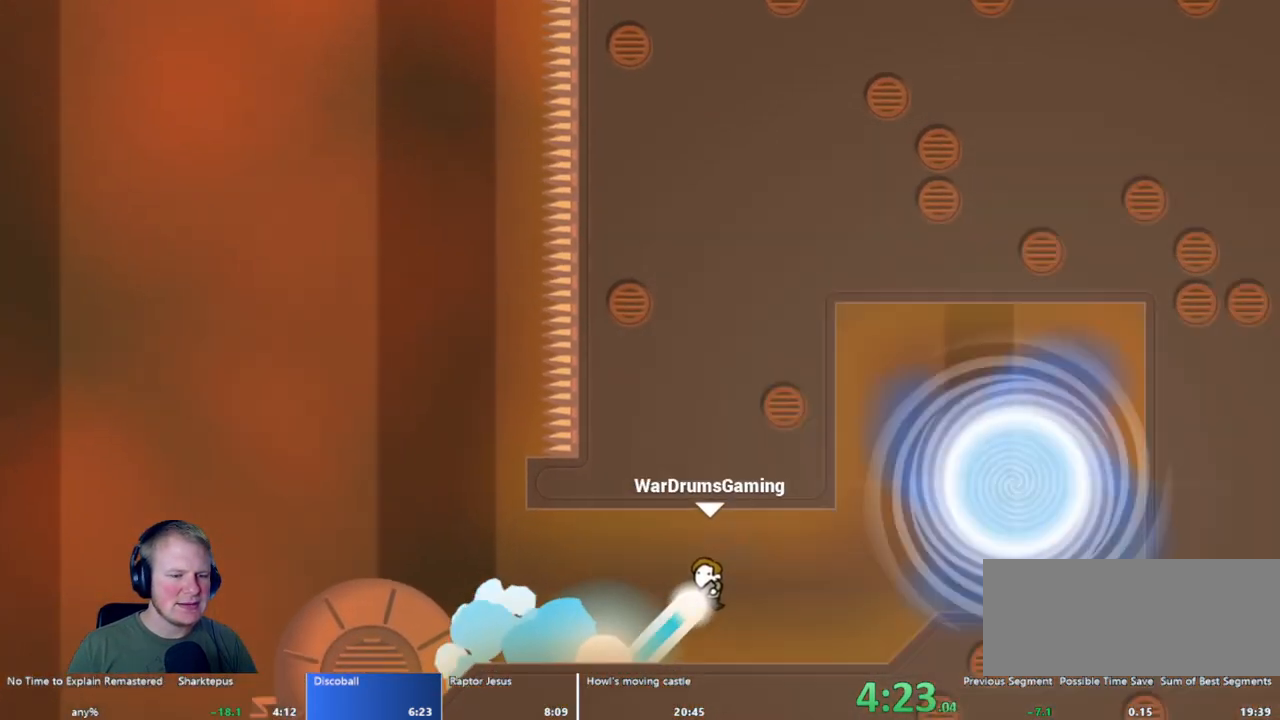
{"keys": [], "mouse": [], "events": [[483, "d", "up"], [483, "mouse_left", "up"]]}
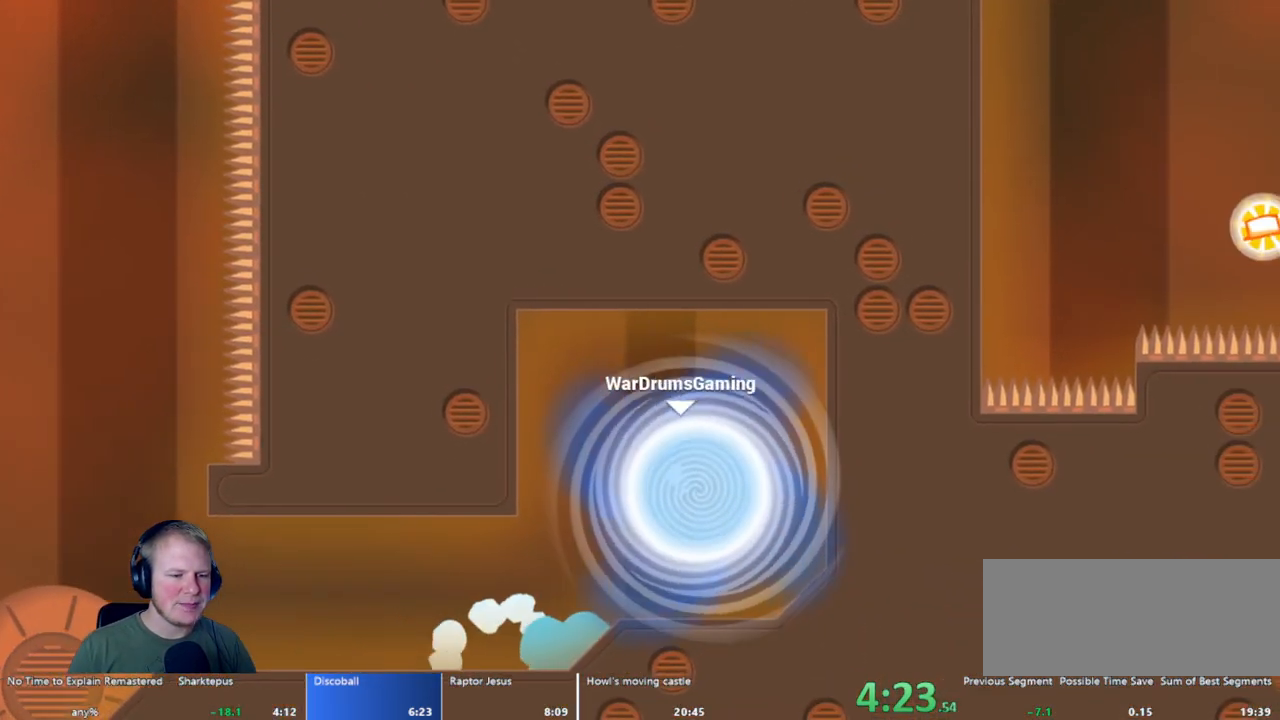
{"keys": [], "mouse": [], "events": []}
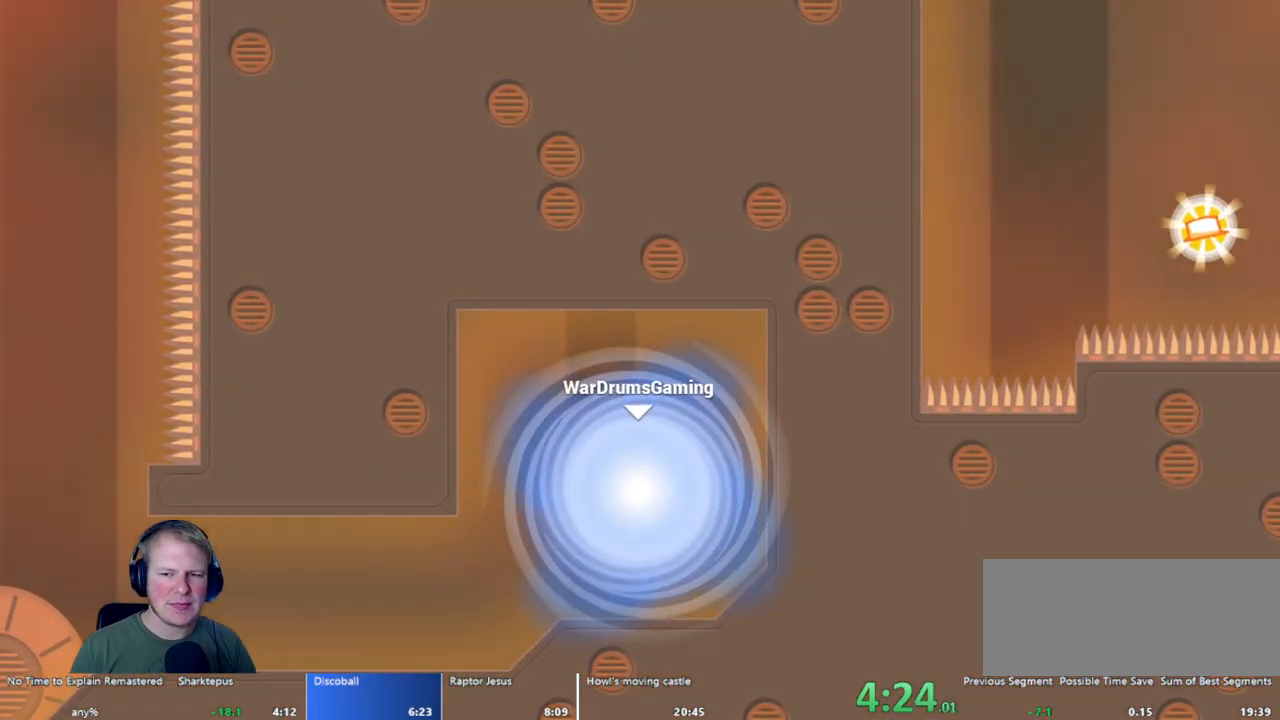
{"keys": [], "mouse": [], "events": []}
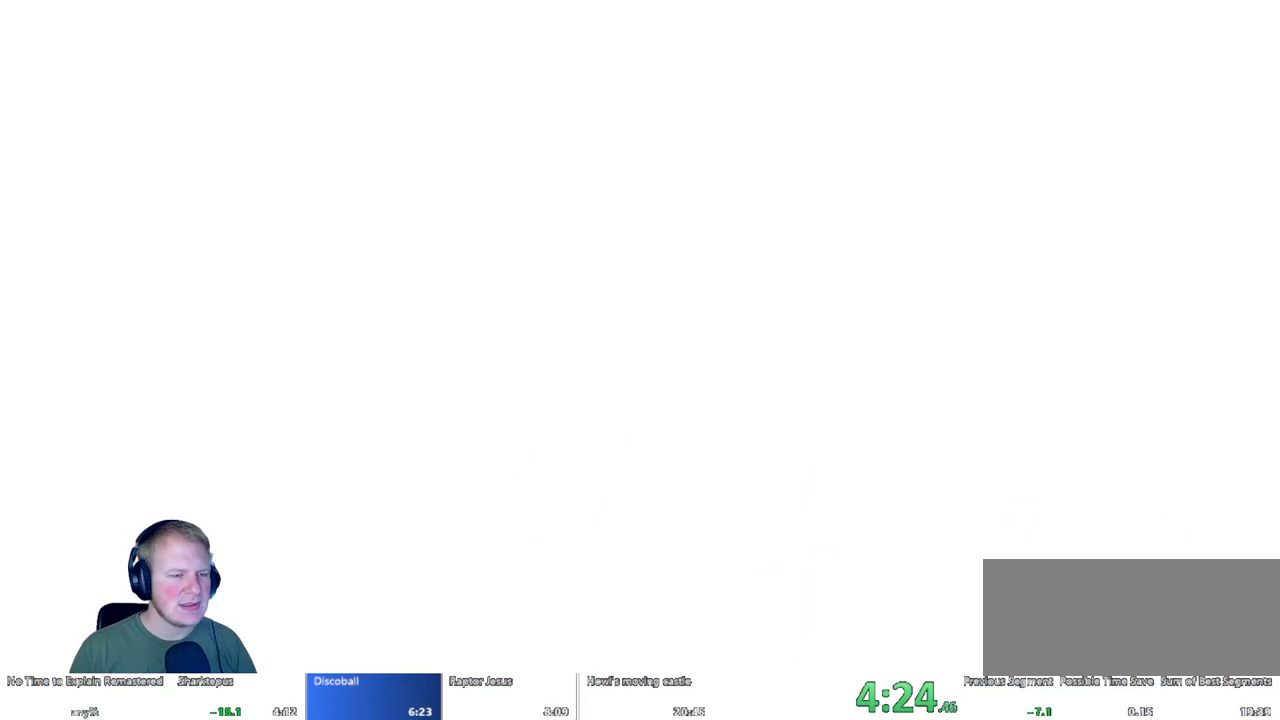
{"keys": [], "mouse": [], "events": []}
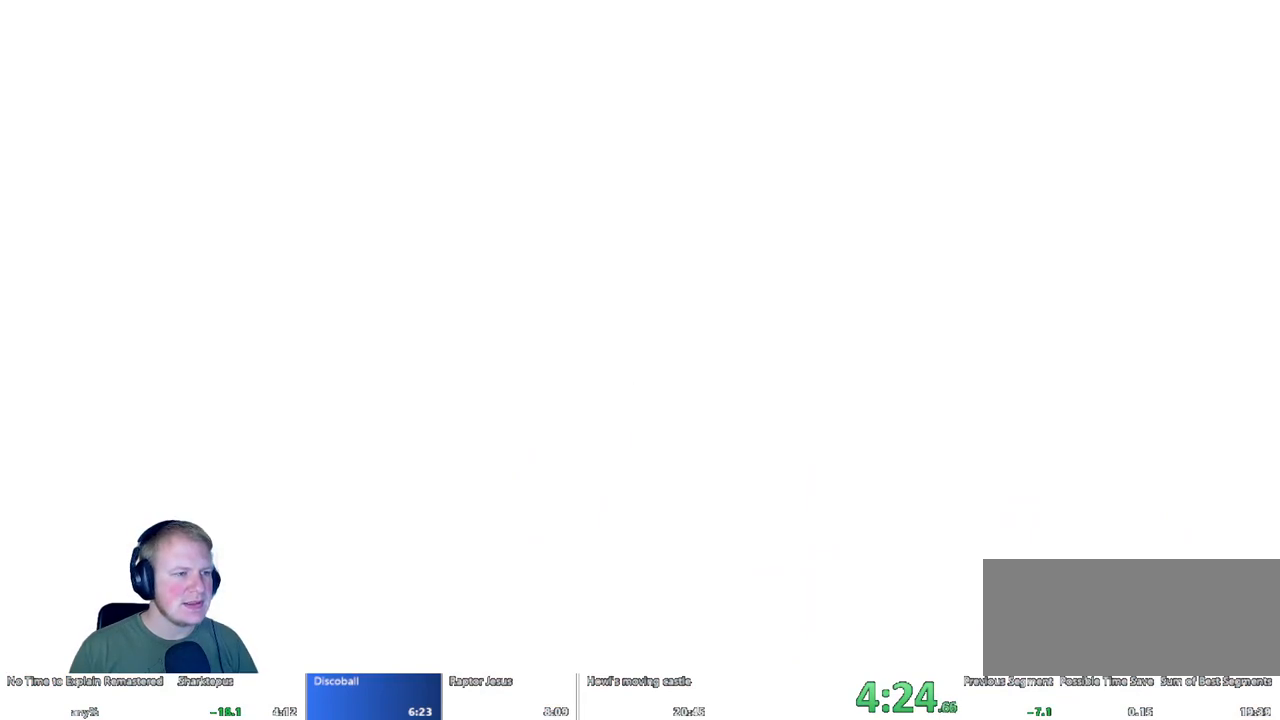
{"keys": ["d"], "mouse": [], "events": [[17, "d", "down"]]}
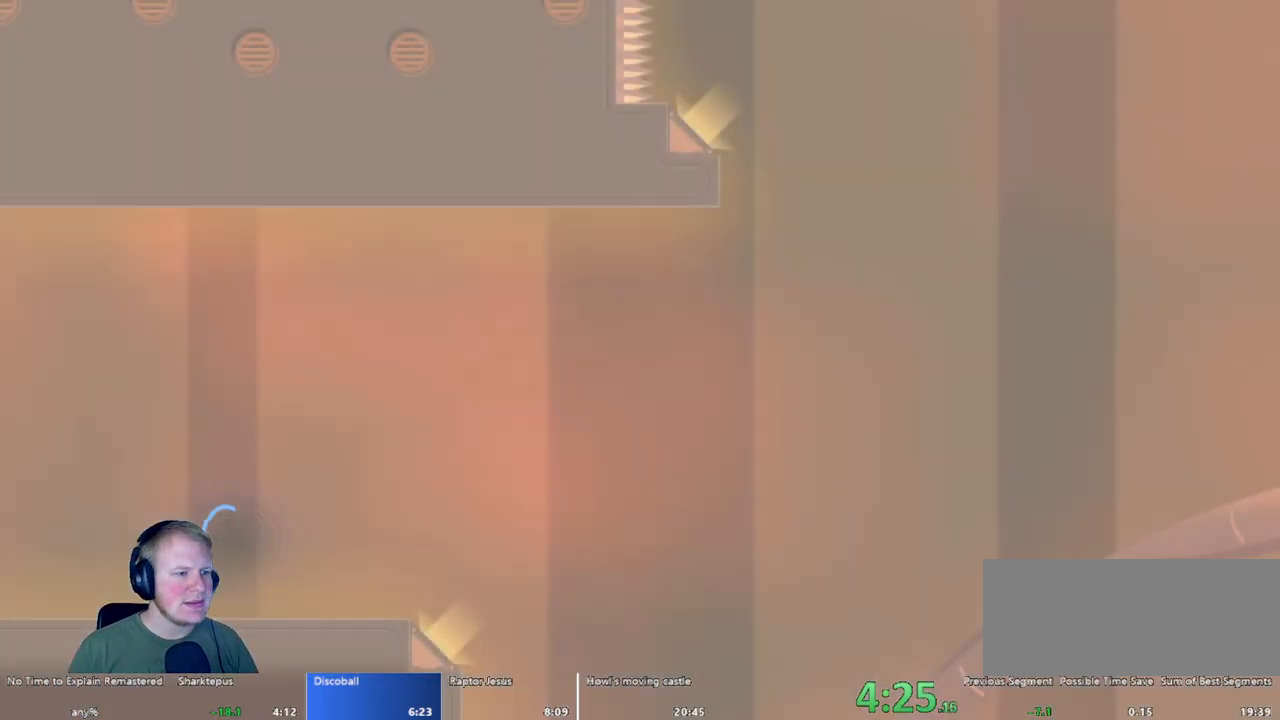
{"keys": ["d"], "mouse": [], "events": []}
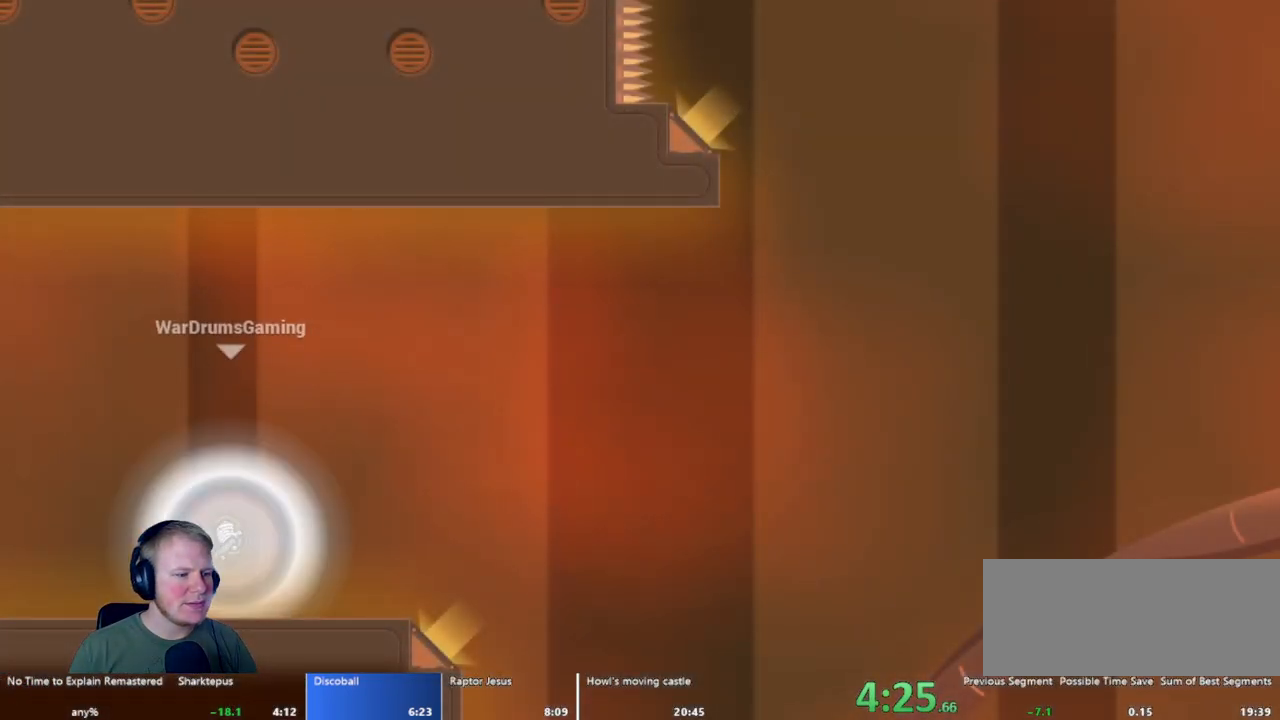
{"keys": ["d"], "mouse": [], "events": []}
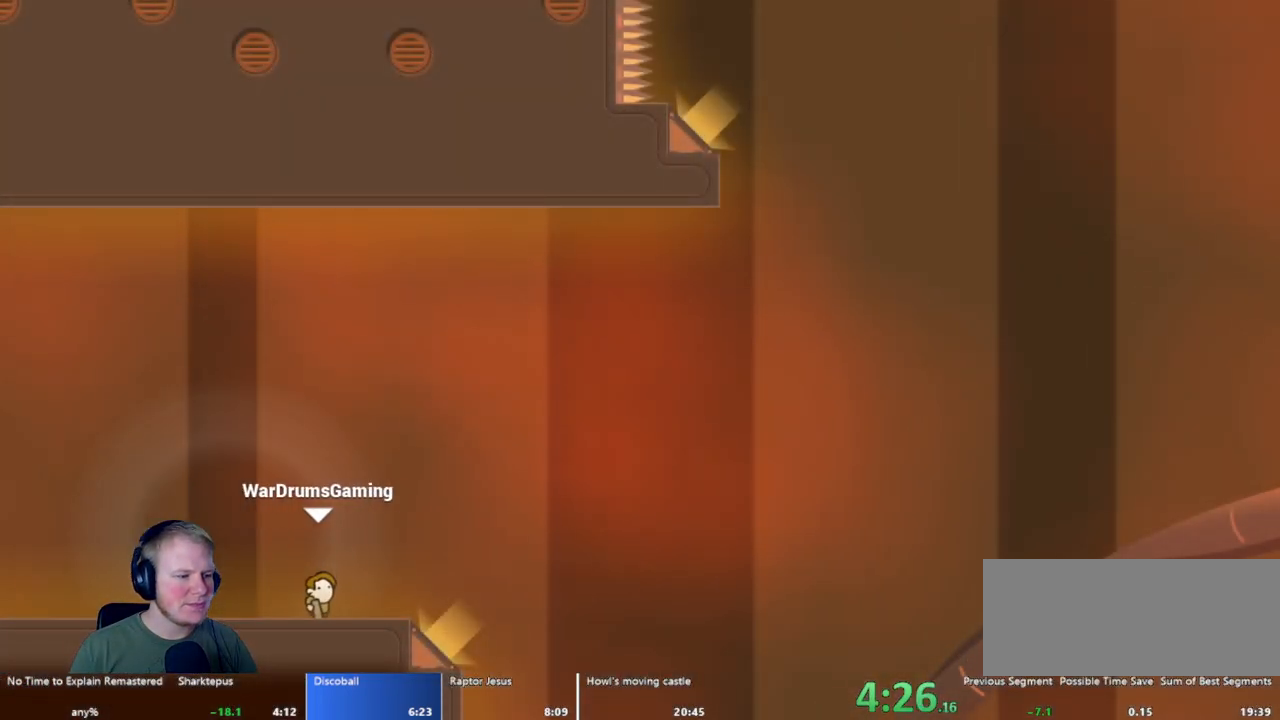
{"keys": ["d"], "mouse": [], "events": []}